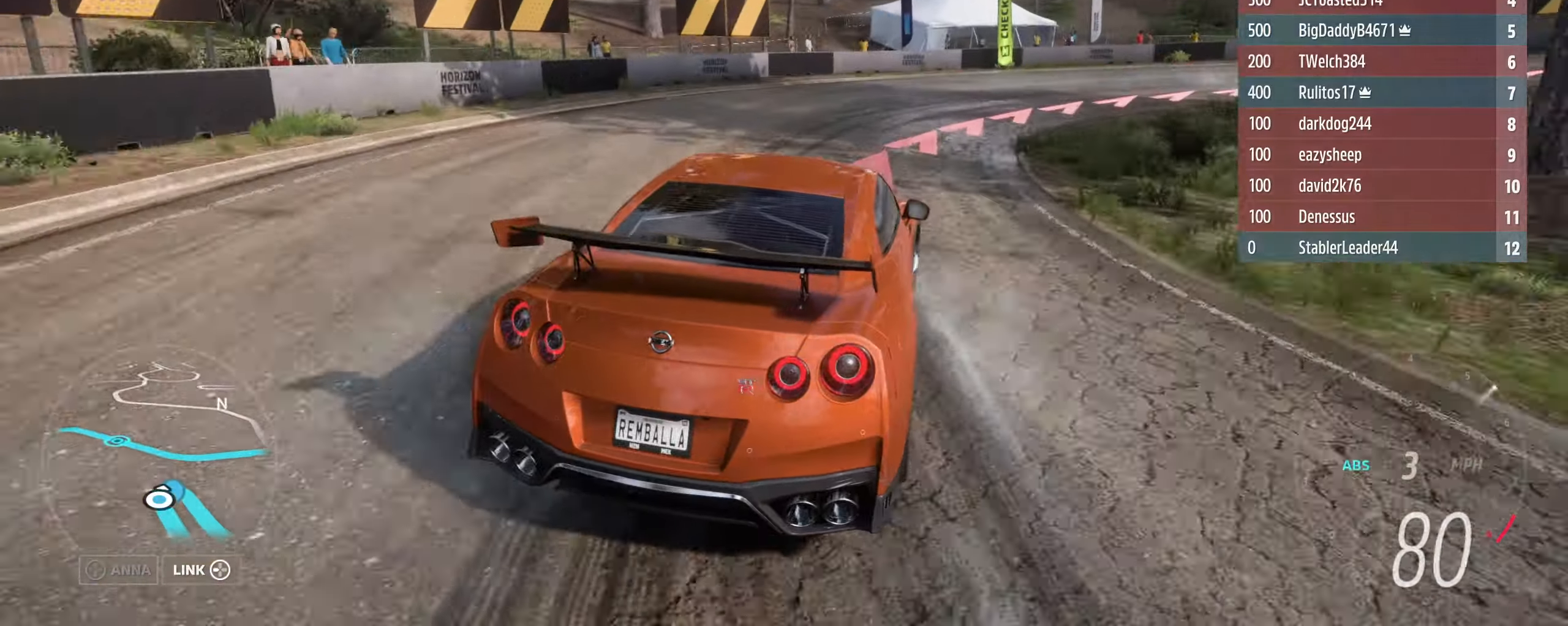
Gameplay with a controller (Xbox layout); each line is a JSON object with the inputs held at the frame after it. "events" lists button and stick changes between this image and that frame as [ms after this image, input, new state], when the widget could be followed in between.
{"buttons": ["L2", "L3"], "left_stick": "right", "right_stick": "center", "events": []}
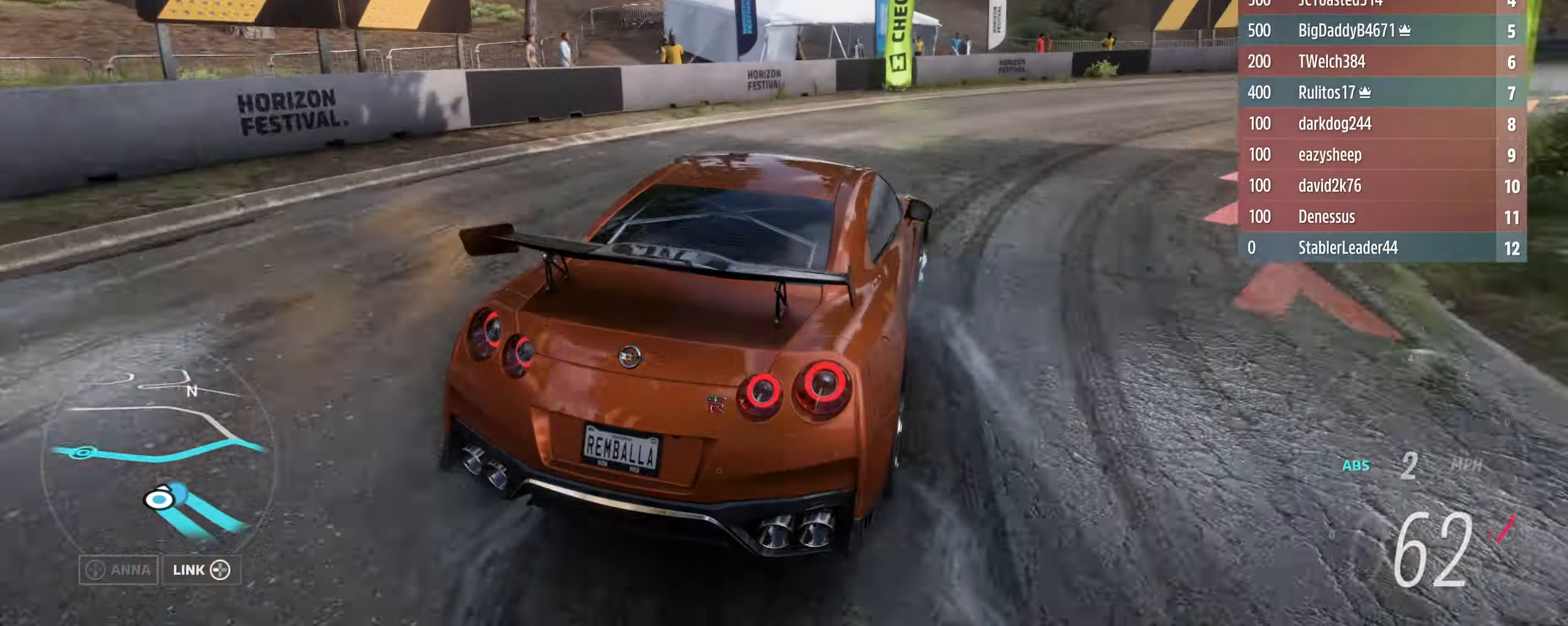
{"buttons": ["L2", "L3"], "left_stick": "right", "right_stick": "center", "events": []}
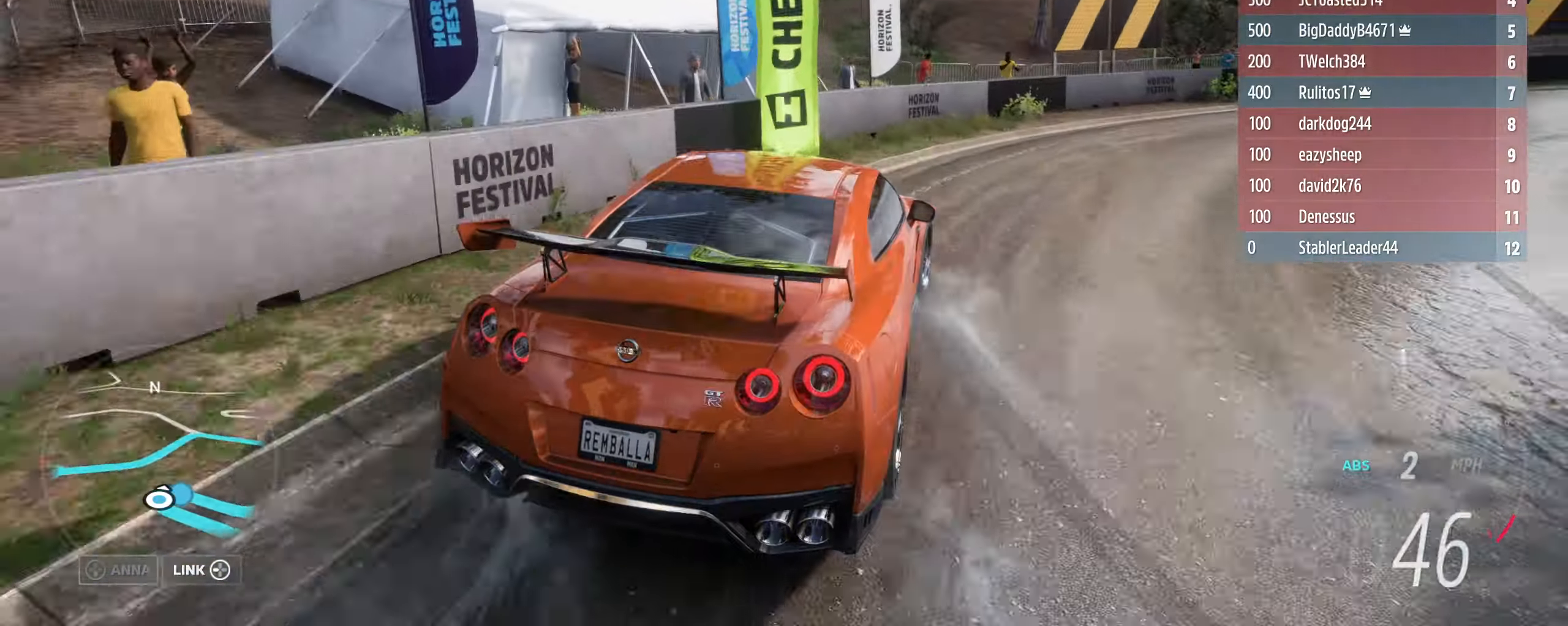
{"buttons": ["R2", "L3"], "left_stick": "right", "right_stick": "center", "events": [[233, "R2", "down"], [300, "L2", "up"]]}
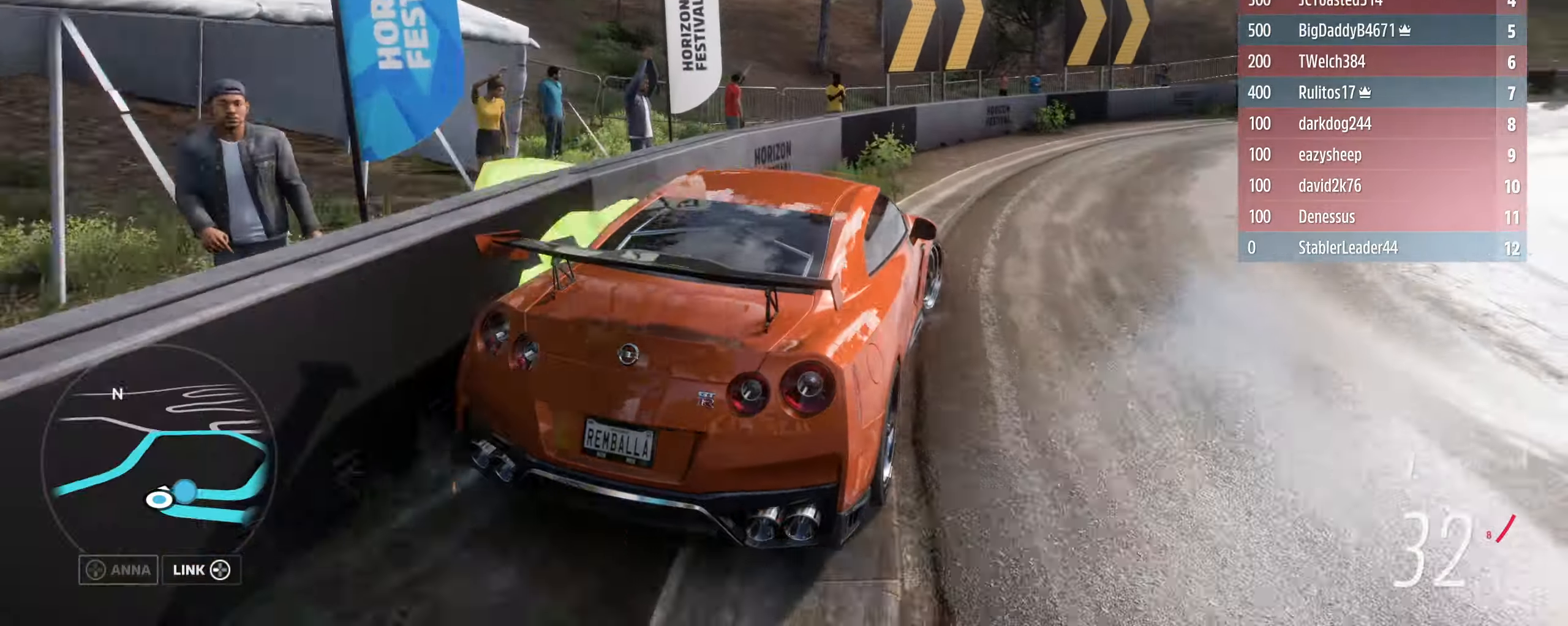
{"buttons": ["R2"], "left_stick": "right", "right_stick": "center", "events": [[133, "L3", "up"], [267, "left_stick", "up-left"], [433, "left_stick", "right"]]}
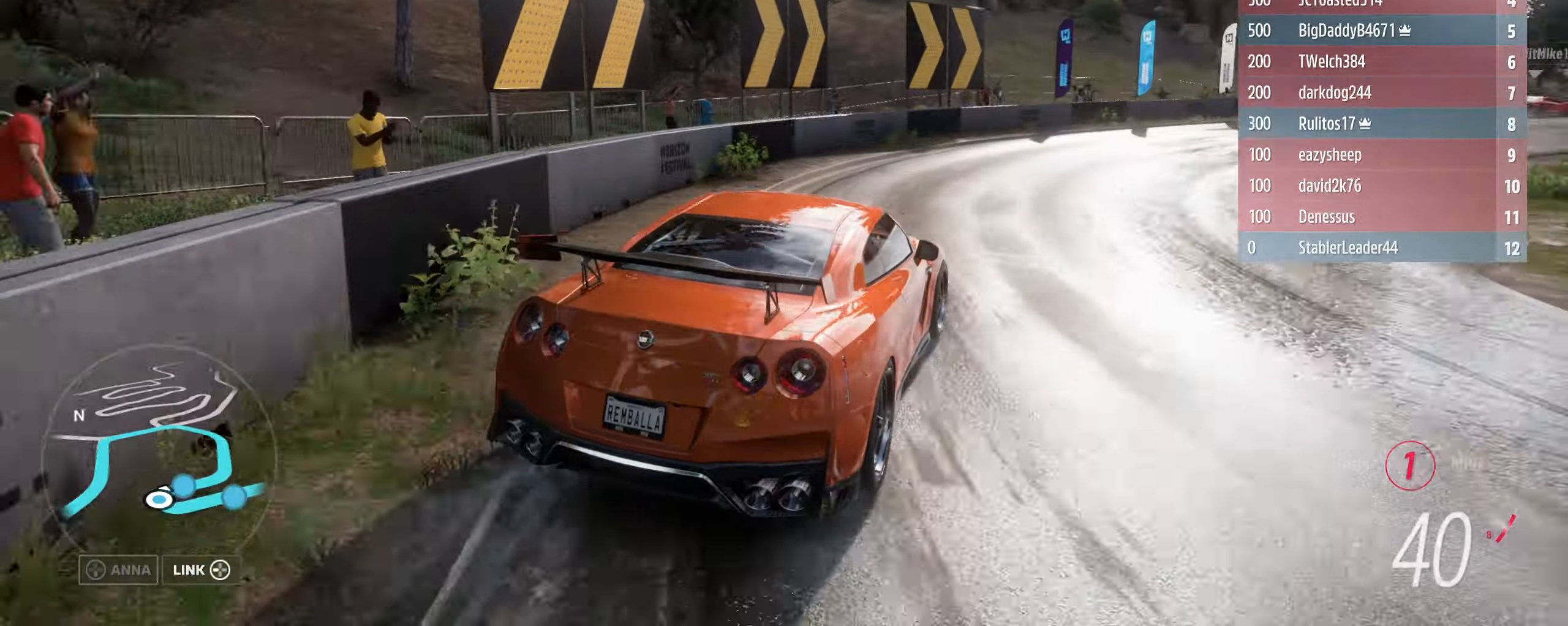
{"buttons": ["R2"], "left_stick": "right", "right_stick": "center", "events": [[33, "left_stick", "up-left"], [167, "left_stick", "right"]]}
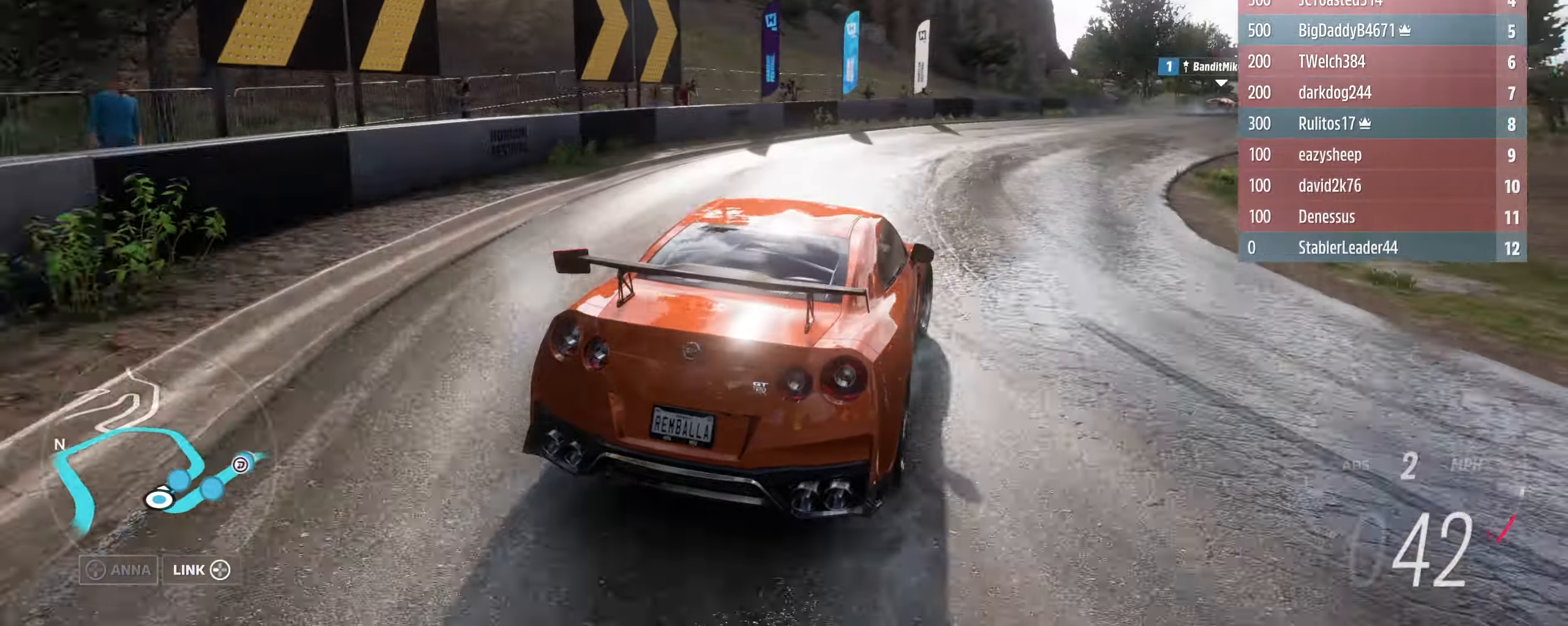
{"buttons": ["R2"], "left_stick": "right", "right_stick": "center", "events": [[200, "left_stick", "up-left"], [366, "left_stick", "right"]]}
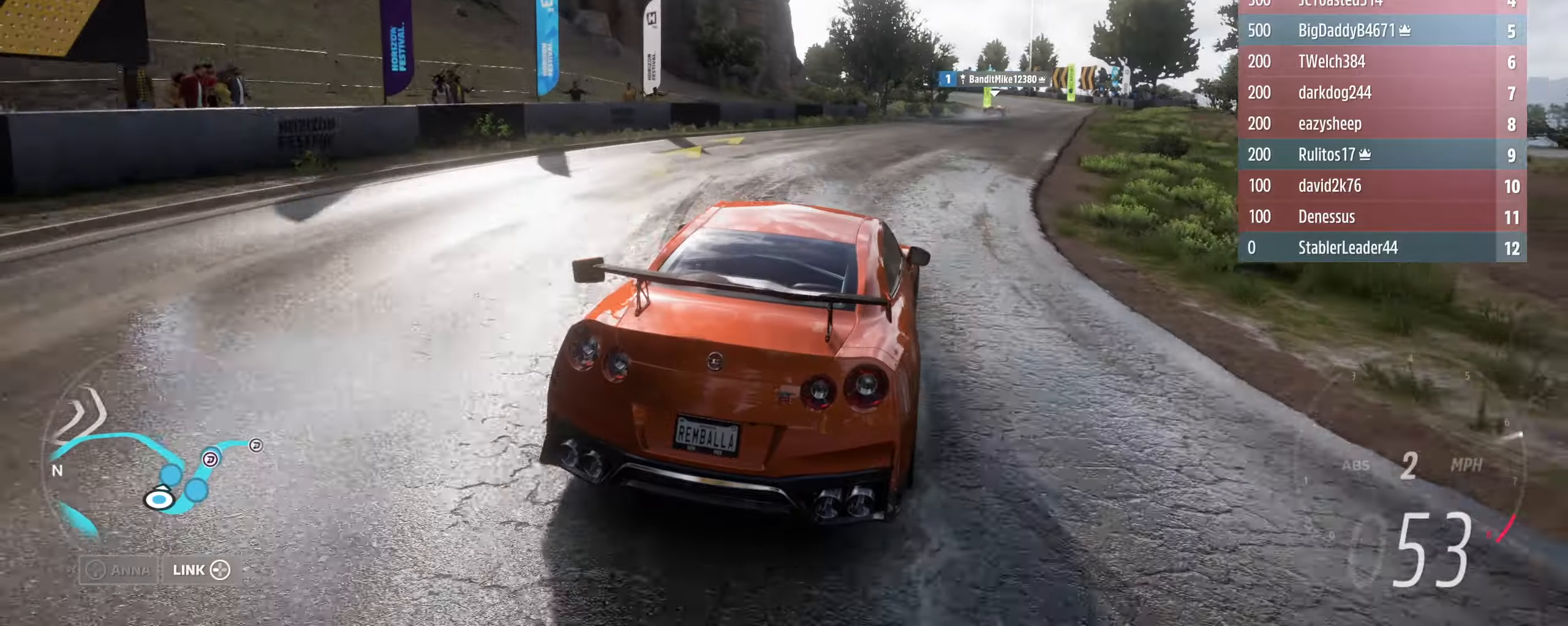
{"buttons": ["R2"], "left_stick": "right", "right_stick": "center", "events": [[66, "left_stick", "center"], [166, "left_stick", "left"], [333, "left_stick", "right"]]}
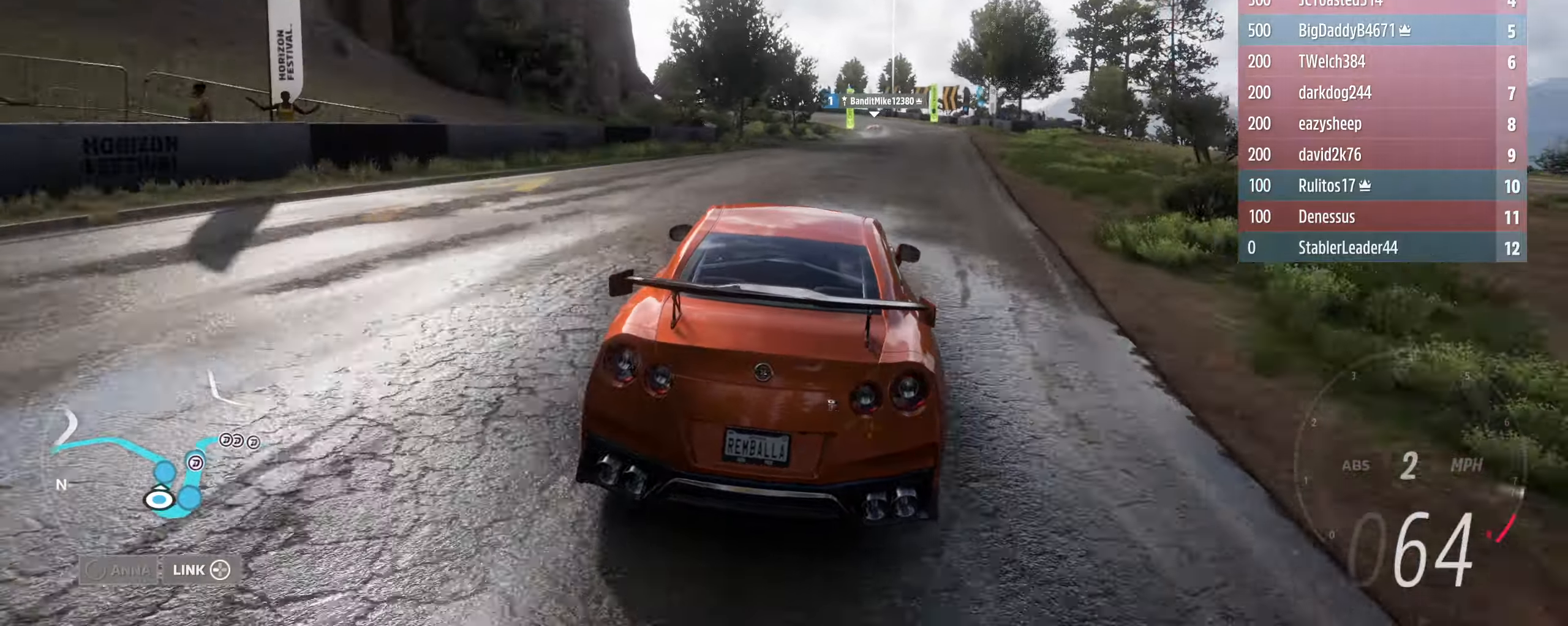
{"buttons": ["R2"], "left_stick": "center", "right_stick": "center", "events": [[33, "left_stick", "center"], [200, "left_stick", "right"], [433, "left_stick", "center"]]}
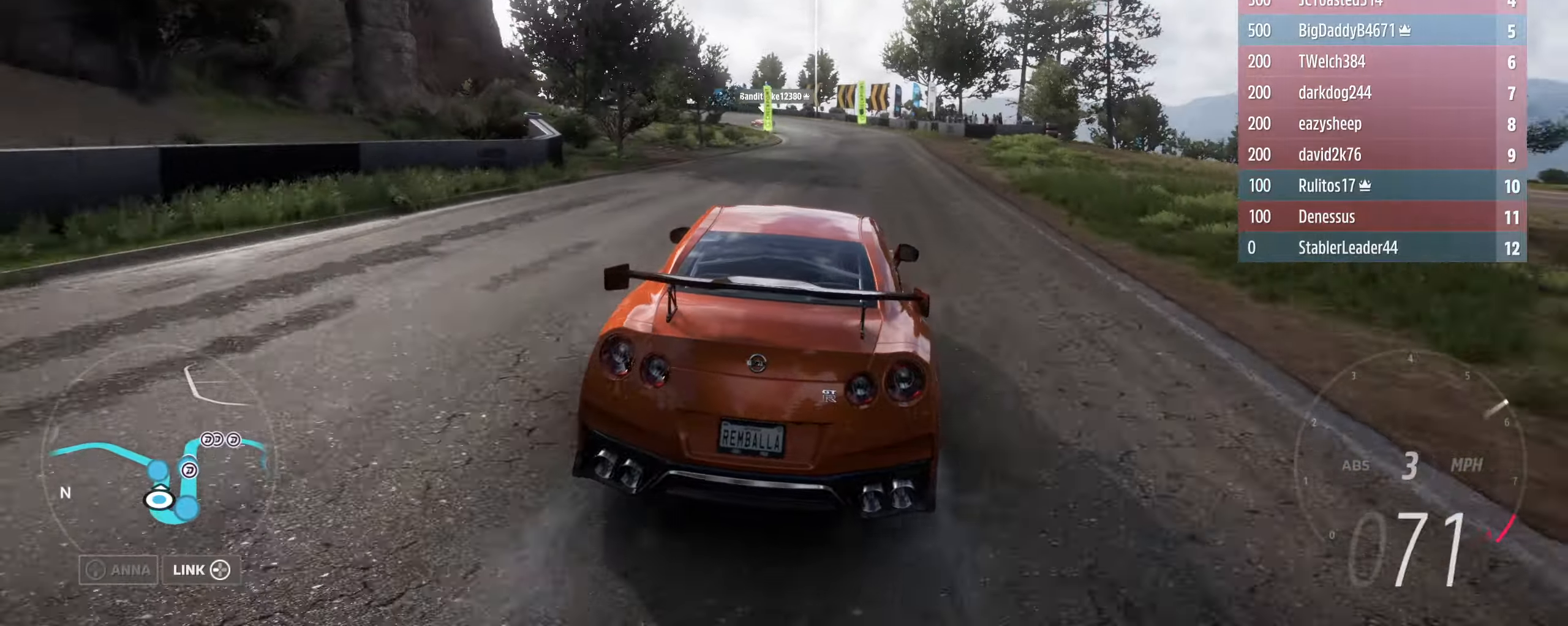
{"buttons": ["R2"], "left_stick": "center", "right_stick": "center", "events": []}
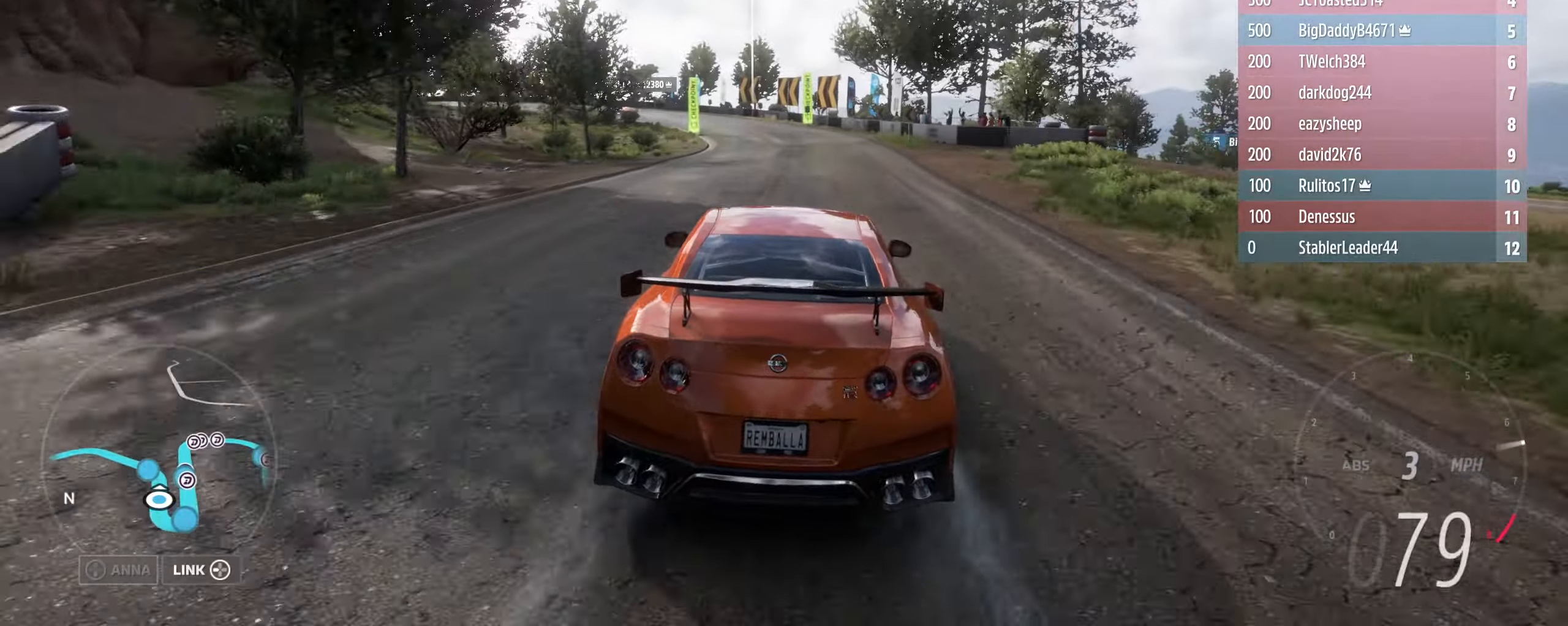
{"buttons": ["R2"], "left_stick": "center", "right_stick": "center", "events": [[166, "left_stick", "left"], [366, "left_stick", "center"]]}
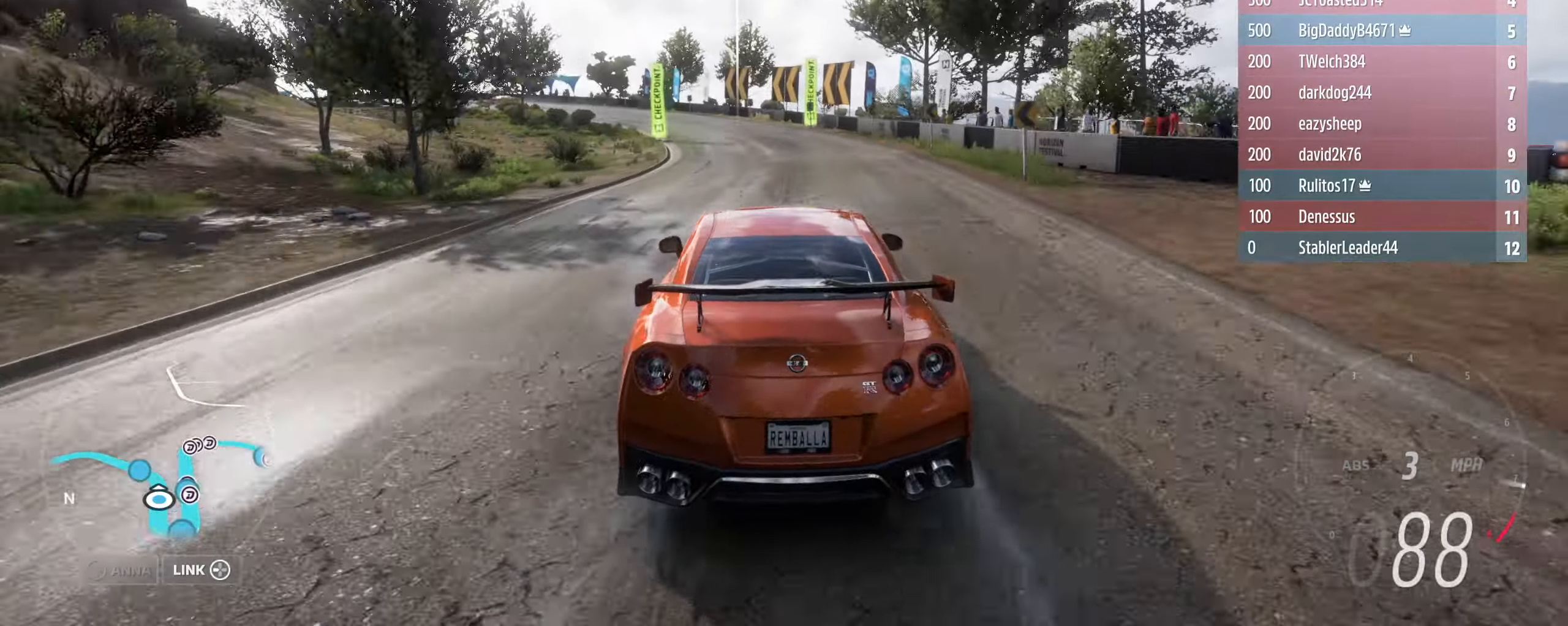
{"buttons": ["R2"], "left_stick": "left", "right_stick": "center", "events": [[33, "left_stick", "left"]]}
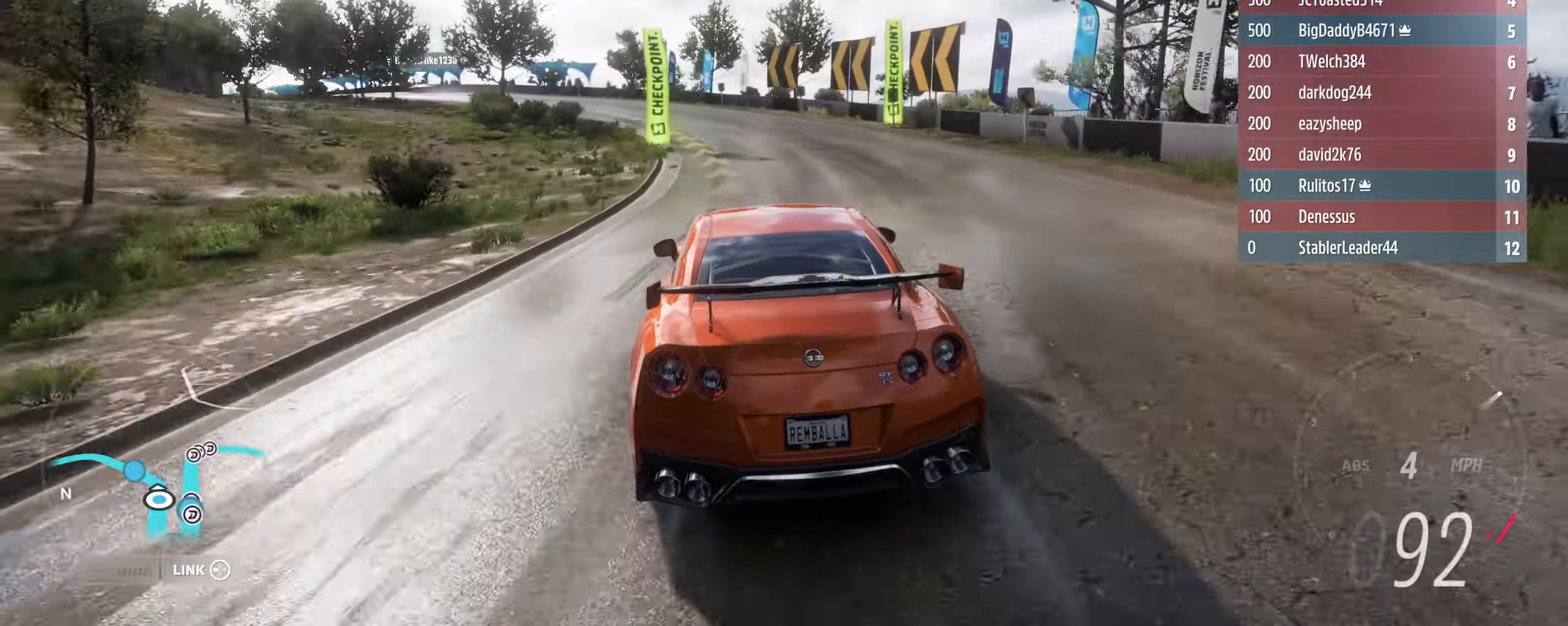
{"buttons": ["R2"], "left_stick": "up-left", "right_stick": "center", "events": [[33, "left_stick", "up"], [100, "left_stick", "up-left"], [333, "left_stick", "up"], [433, "left_stick", "up-left"]]}
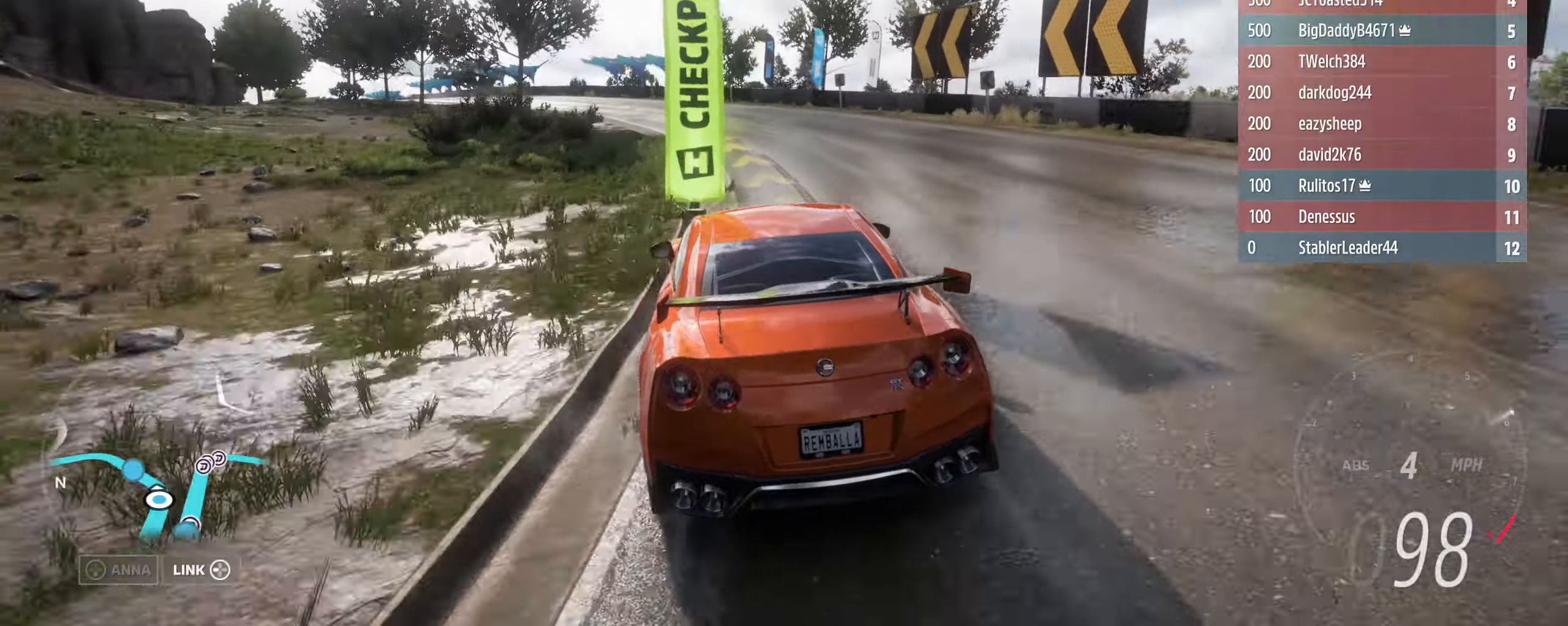
{"buttons": ["R2"], "left_stick": "up-left", "right_stick": "center", "events": []}
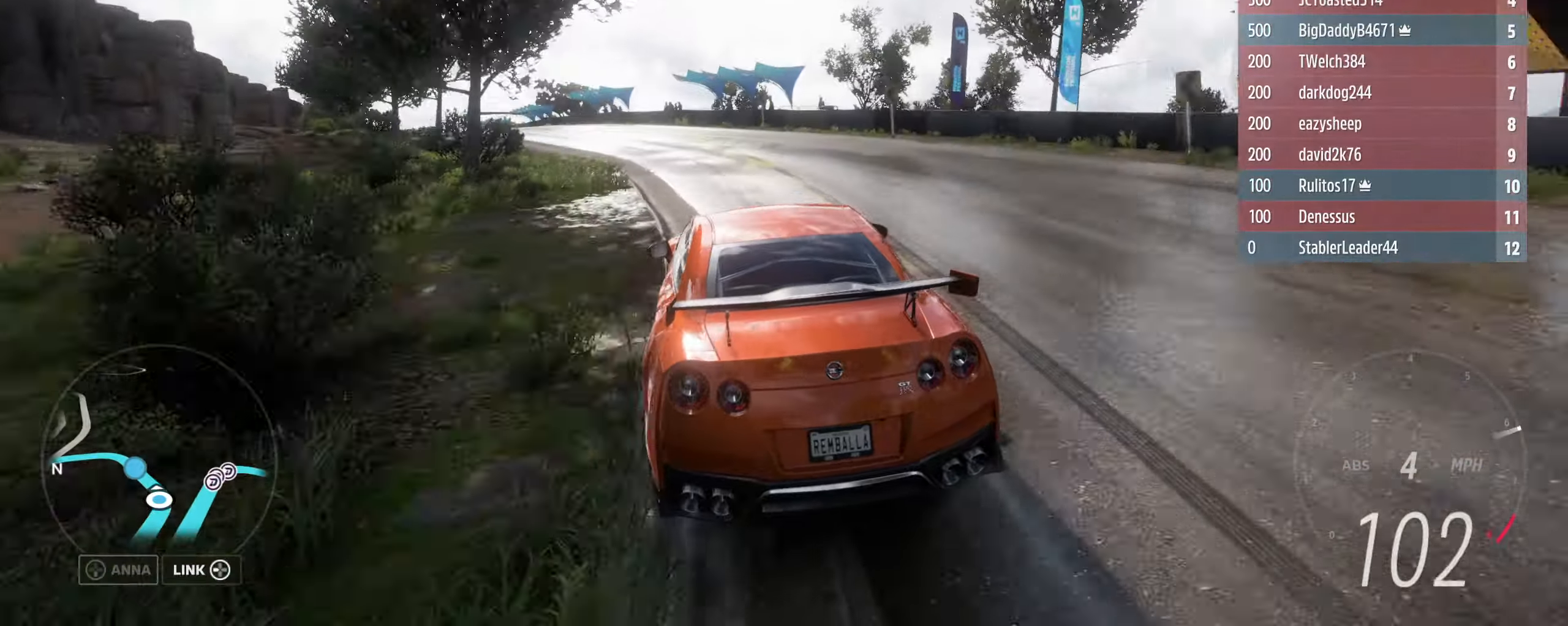
{"buttons": ["R2"], "left_stick": "up-left", "right_stick": "center", "events": [[366, "left_stick", "up-right"], [433, "left_stick", "up-left"]]}
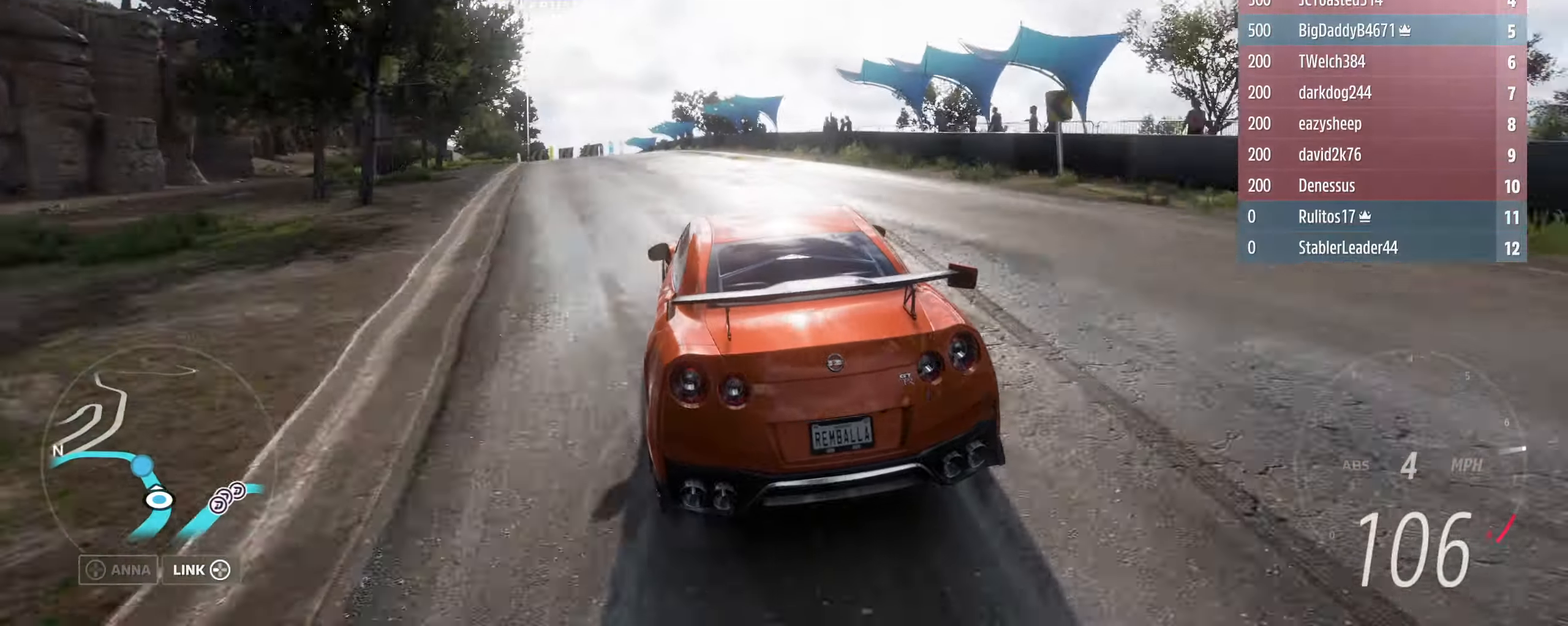
{"buttons": ["R2"], "left_stick": "up-left", "right_stick": "center", "events": [[433, "left_stick", "up-right"], [500, "left_stick", "up-left"]]}
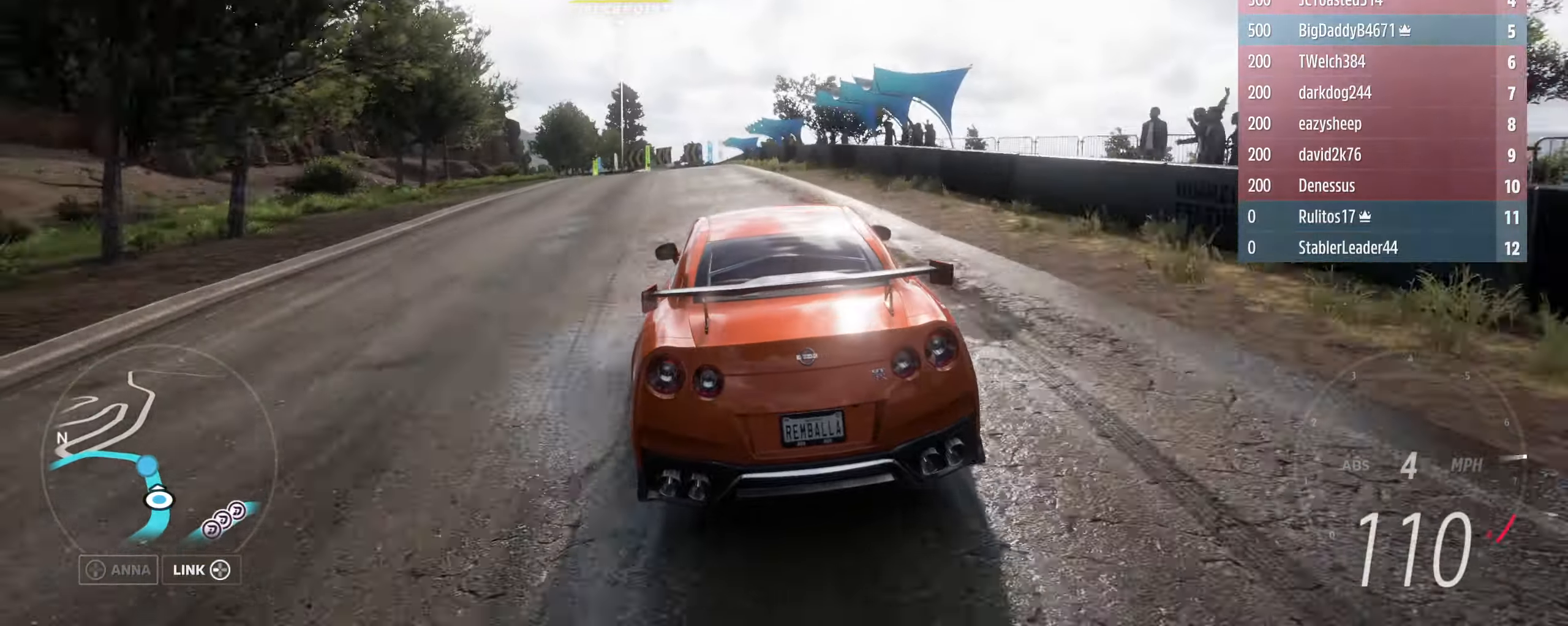
{"buttons": ["R2"], "left_stick": "up-left", "right_stick": "center", "events": [[200, "left_stick", "up-right"], [300, "left_stick", "up-left"]]}
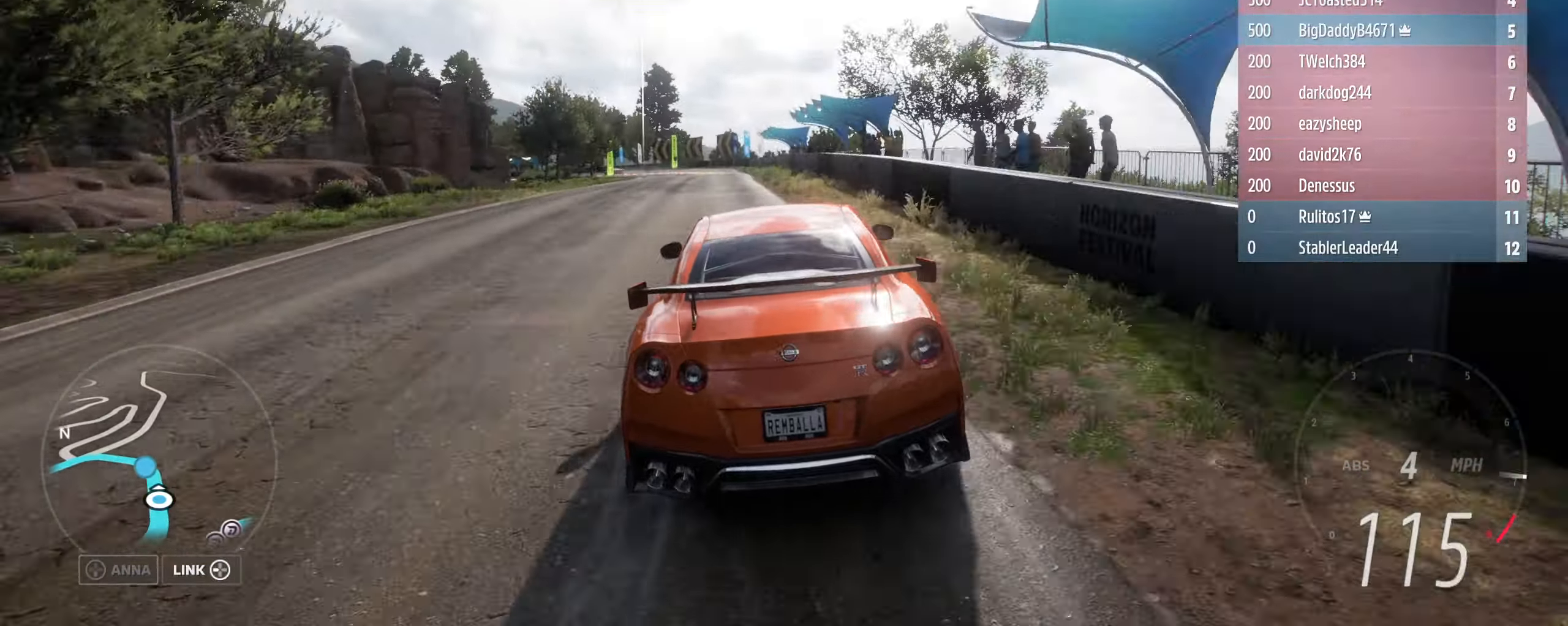
{"buttons": ["R2"], "left_stick": "left", "right_stick": "center", "events": [[167, "left_stick", "center"], [300, "left_stick", "left"]]}
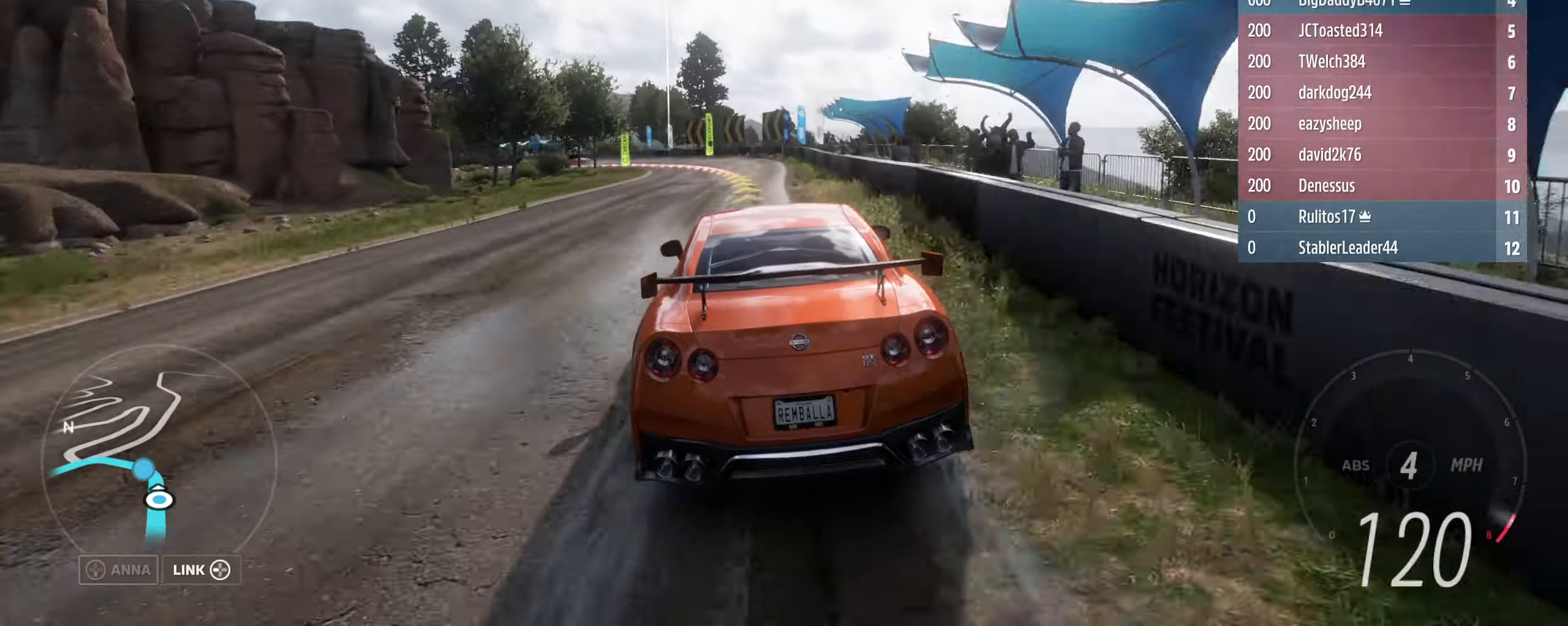
{"buttons": [], "left_stick": "left", "right_stick": "center", "events": [[300, "R2", "up"], [334, "L2", "down"], [500, "L2", "up"]]}
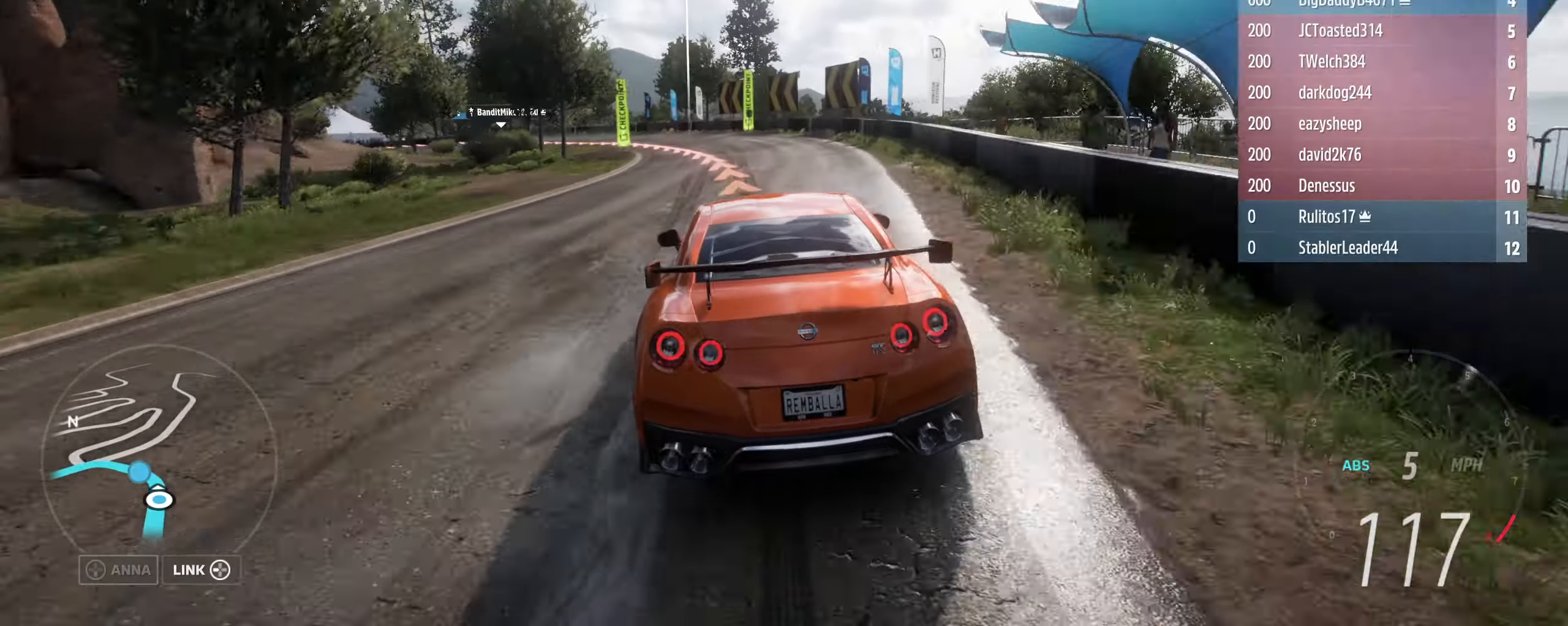
{"buttons": [], "left_stick": "left", "right_stick": "center", "events": [[34, "L2", "down"], [234, "L2", "up"]]}
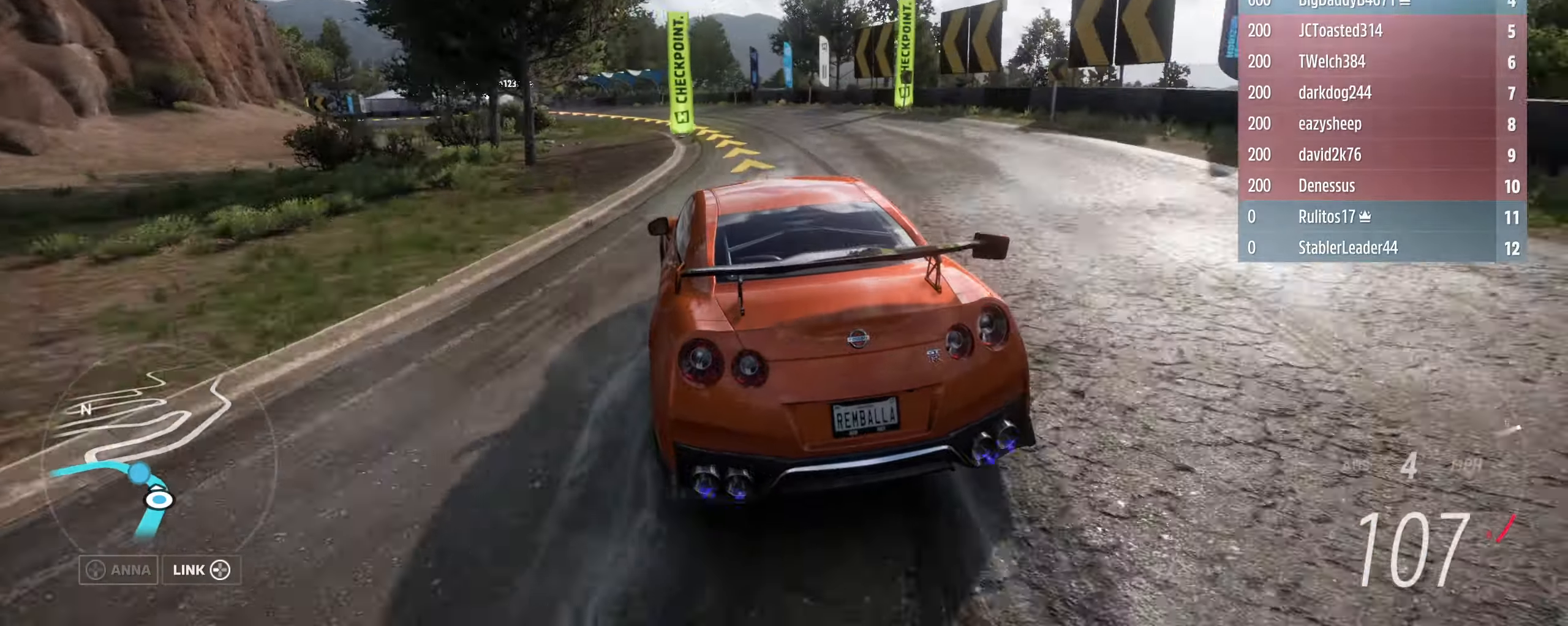
{"buttons": ["R2"], "left_stick": "left", "right_stick": "center", "events": [[34, "R2", "down"]]}
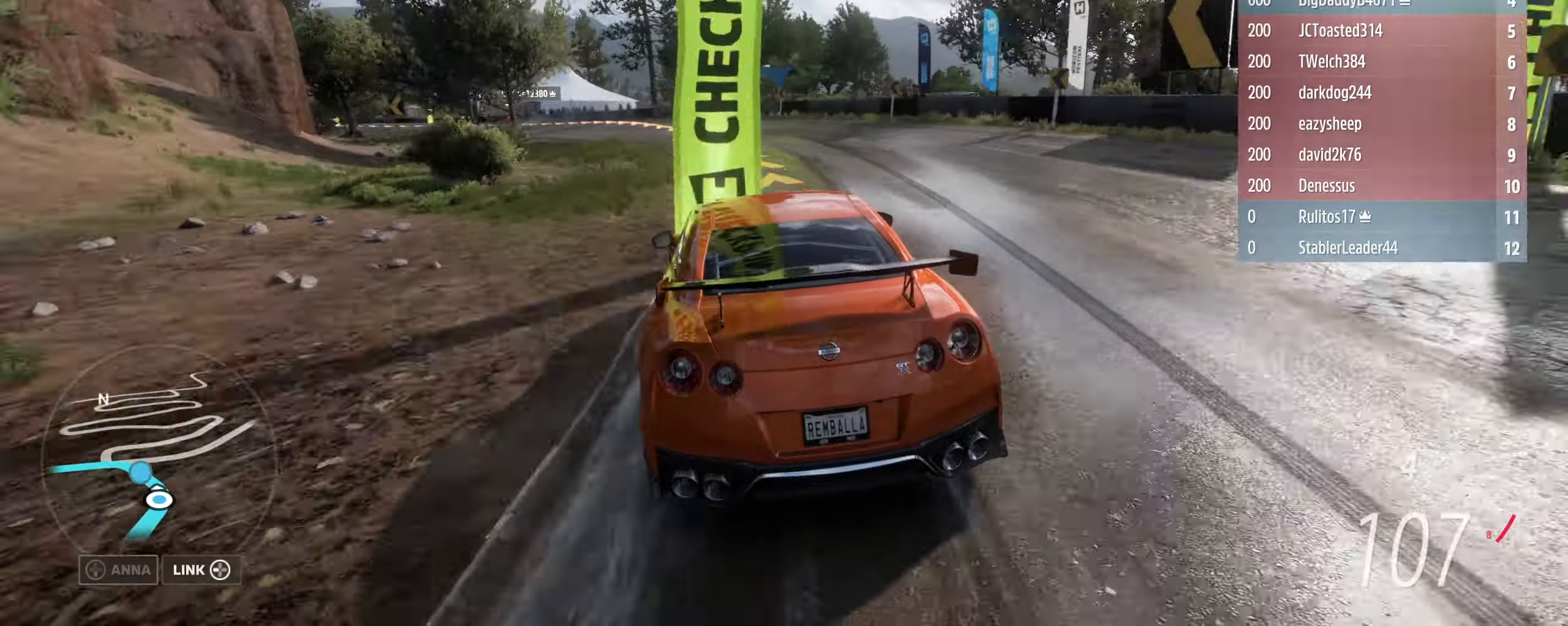
{"buttons": [], "left_stick": "left", "right_stick": "center", "events": [[267, "R2", "up"]]}
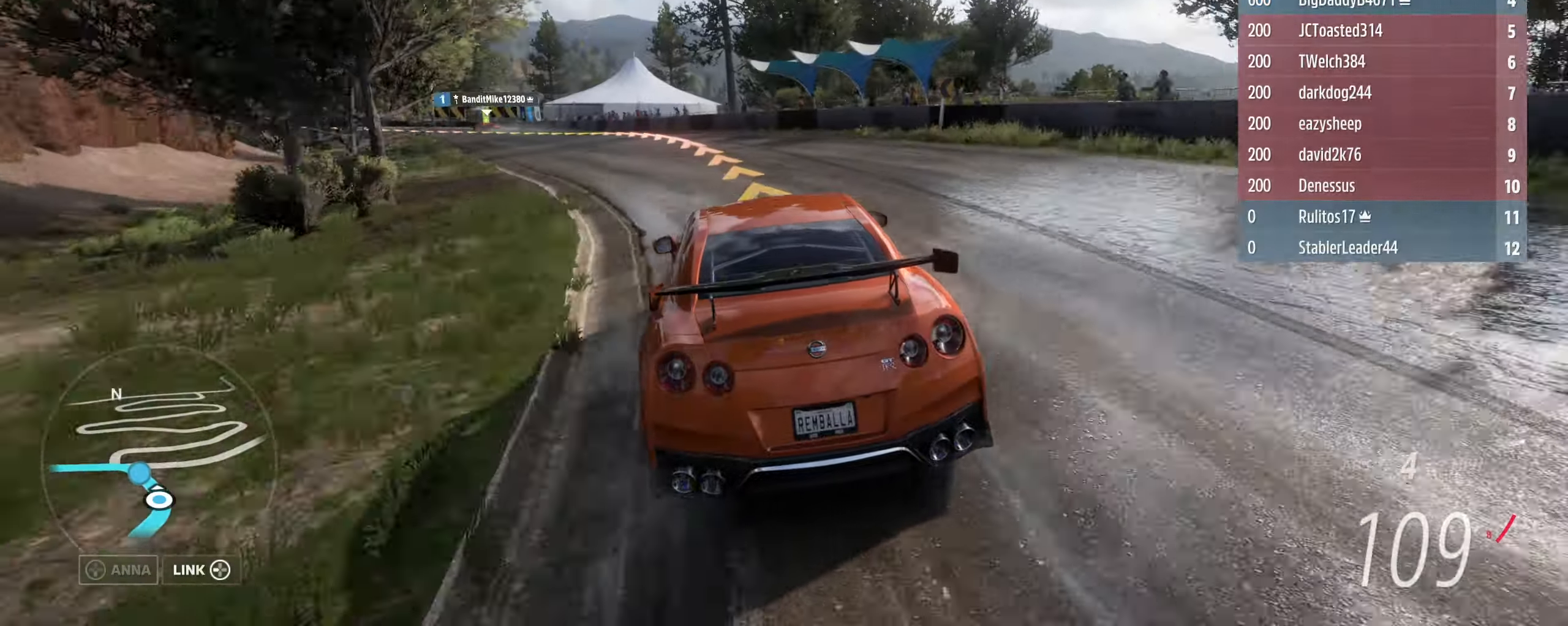
{"buttons": ["R2"], "left_stick": "left", "right_stick": "center", "events": [[67, "L2", "down"], [200, "L2", "up"], [334, "R2", "down"]]}
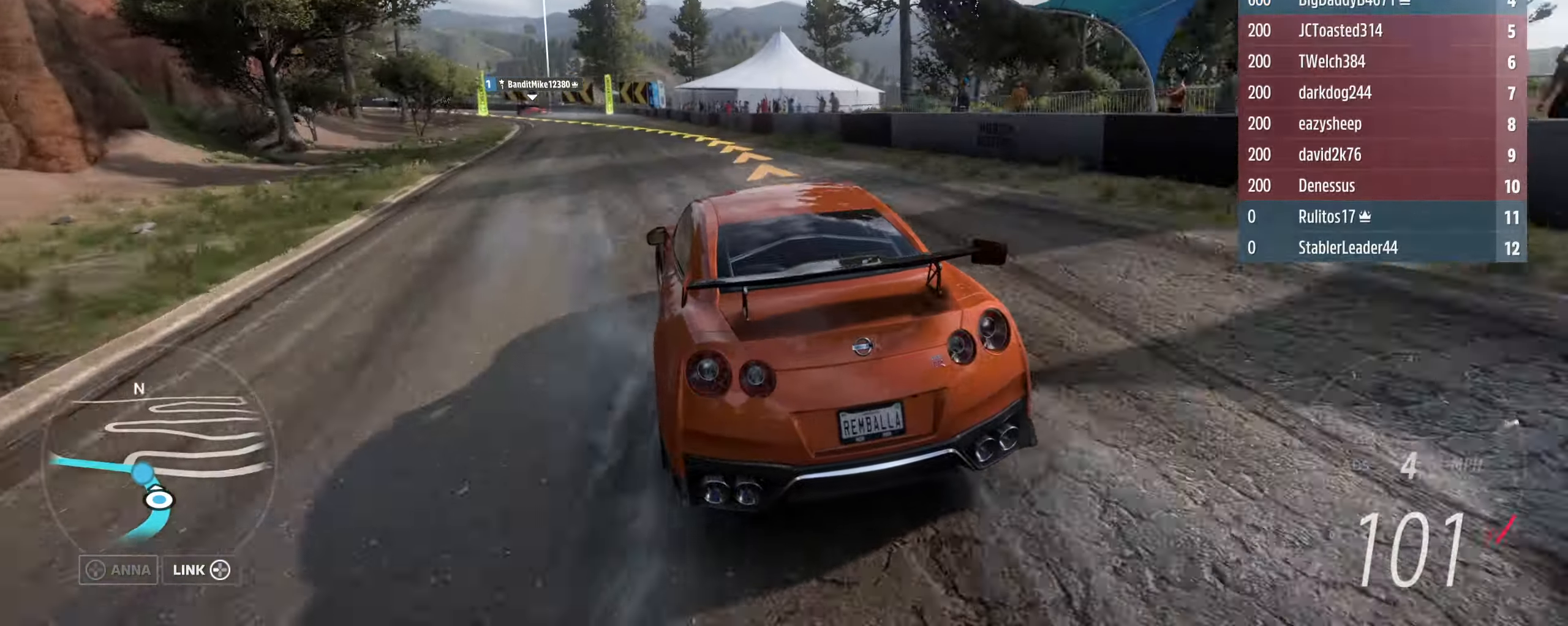
{"buttons": ["R2"], "left_stick": "left", "right_stick": "center", "events": []}
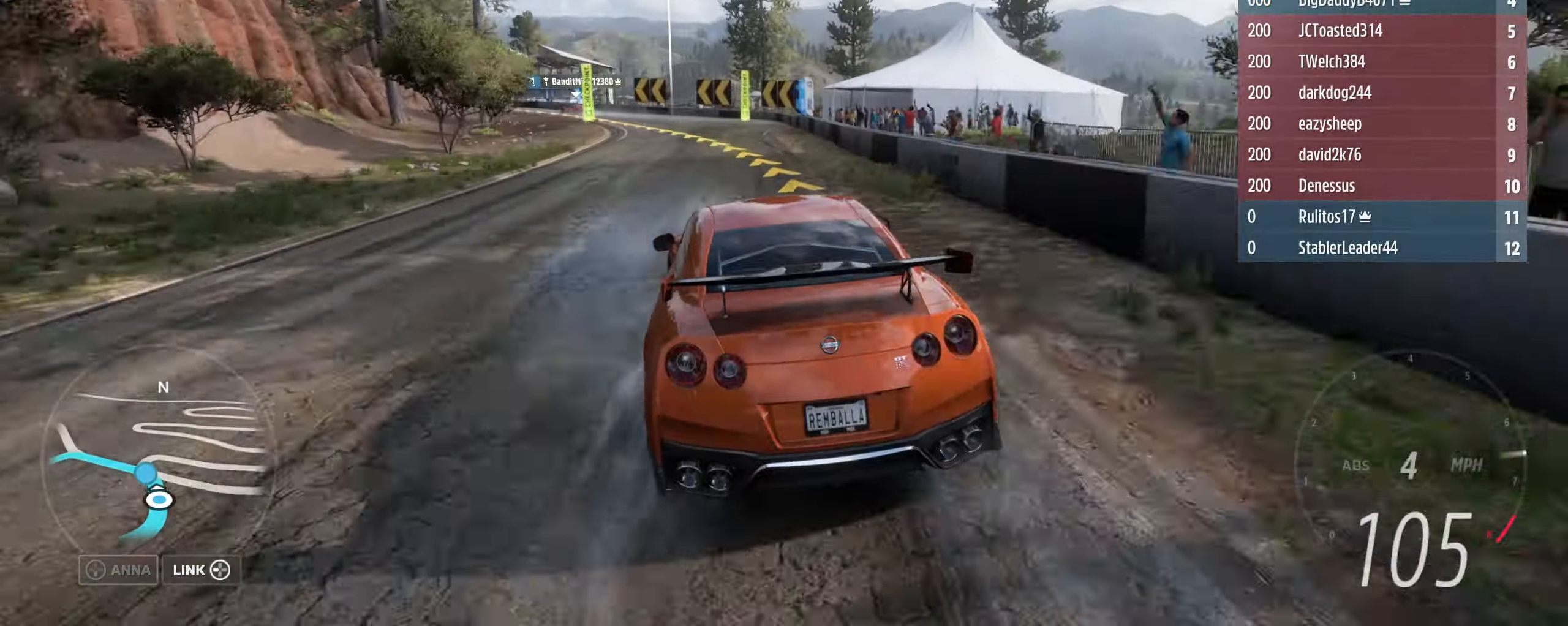
{"buttons": ["R2"], "left_stick": "left", "right_stick": "center", "events": []}
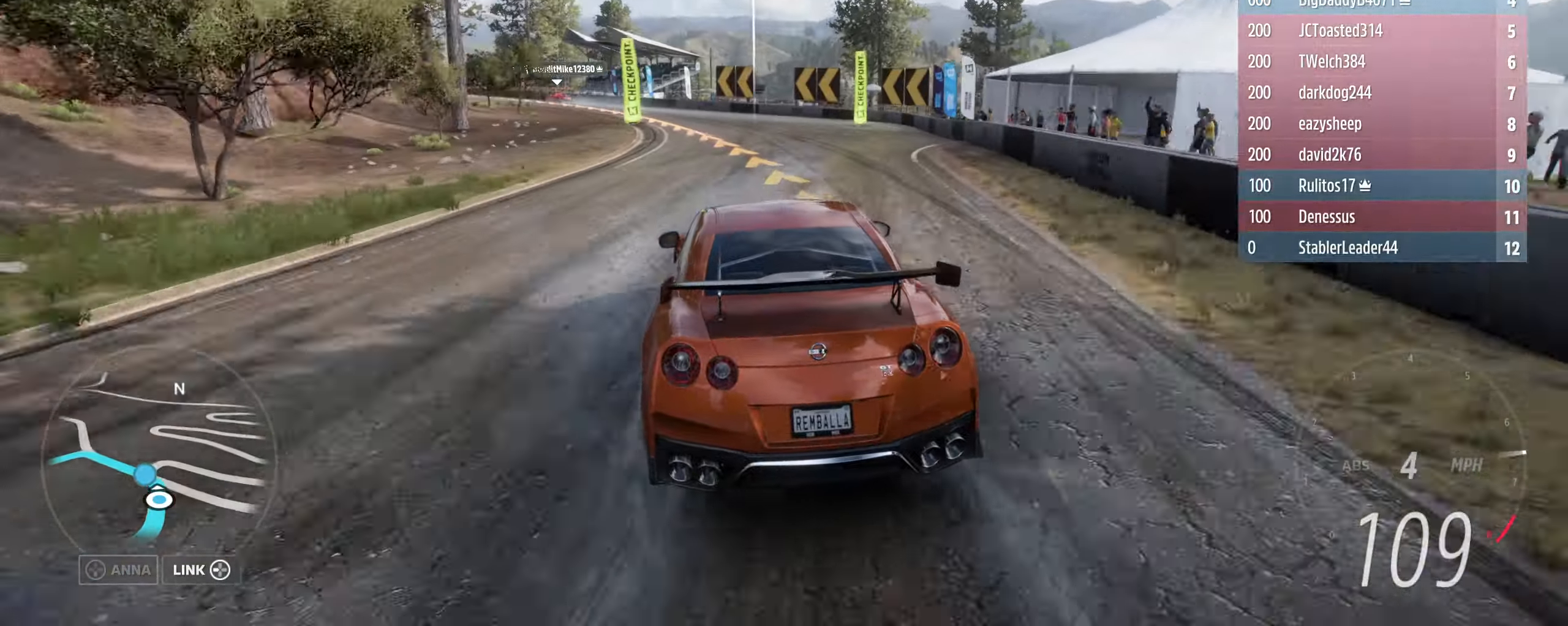
{"buttons": ["R2"], "left_stick": "left", "right_stick": "center", "events": []}
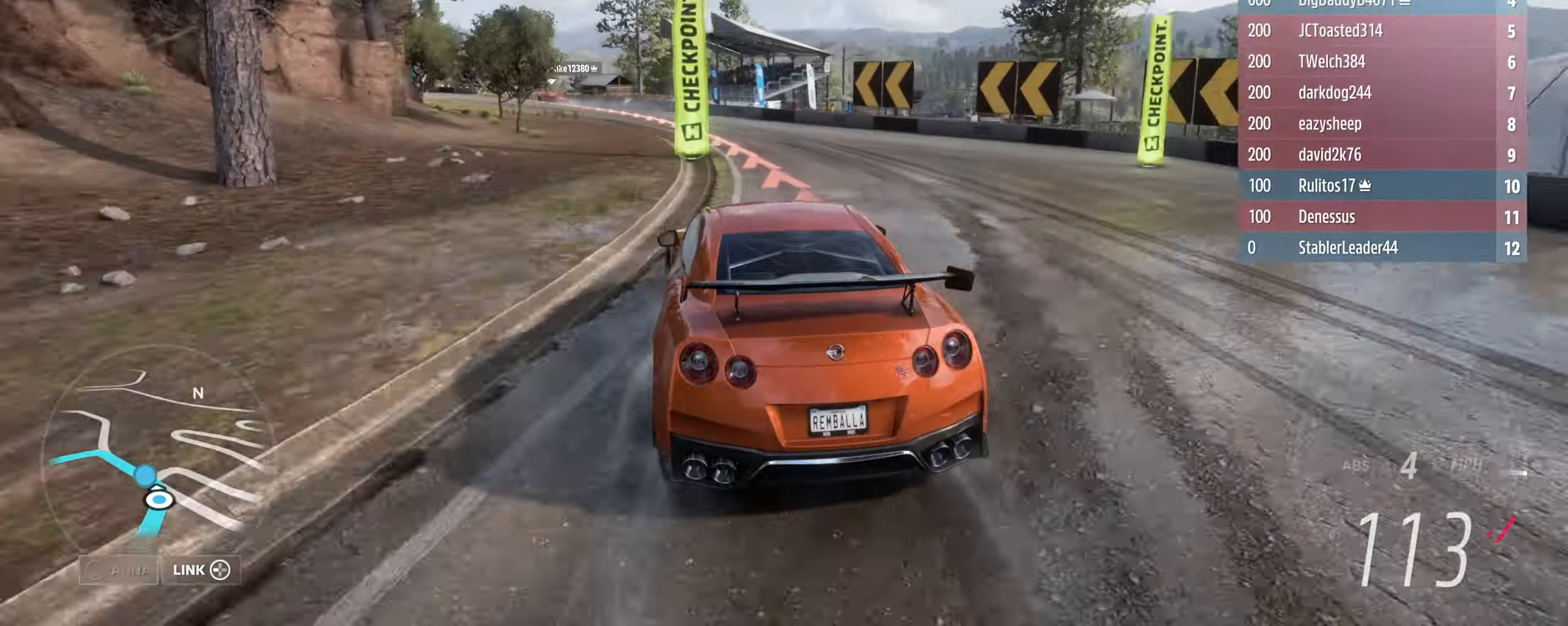
{"buttons": ["R2"], "left_stick": "left", "right_stick": "center", "events": []}